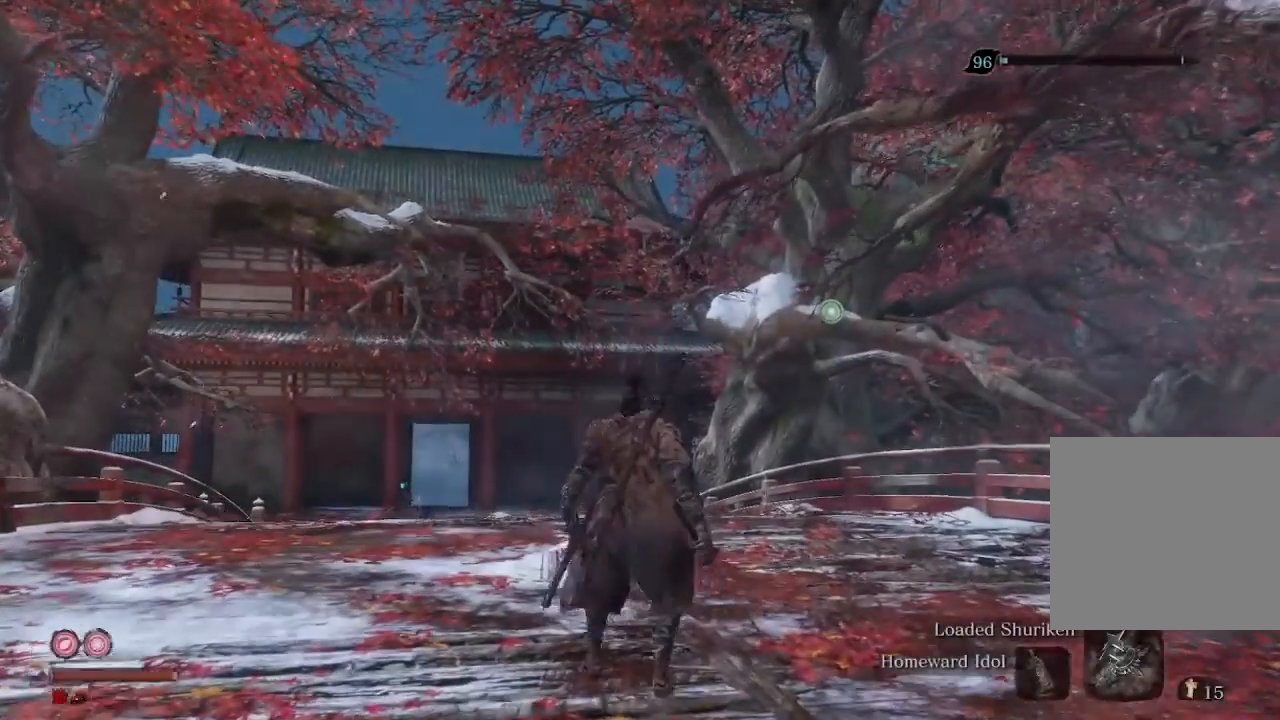
Gameplay with a controller (Xbox layout); each line is a JSON object with the inputs held at the frame after it. "events" lists button and stick changes between this image and that frame as [ms after this image, input, new state], when the widget could be followed in between. Not read: L3.
{"buttons": [], "left_stick": "center", "right_stick": "center", "events": []}
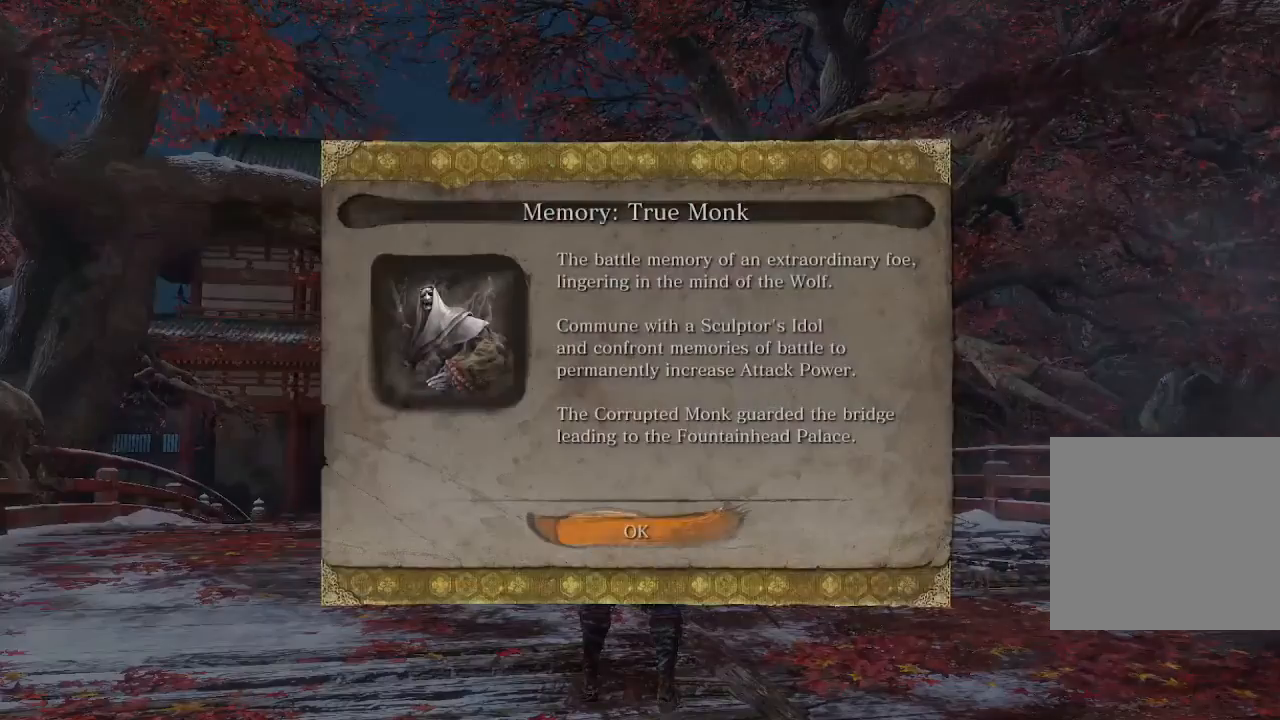
{"buttons": [], "left_stick": "center", "right_stick": "center", "events": []}
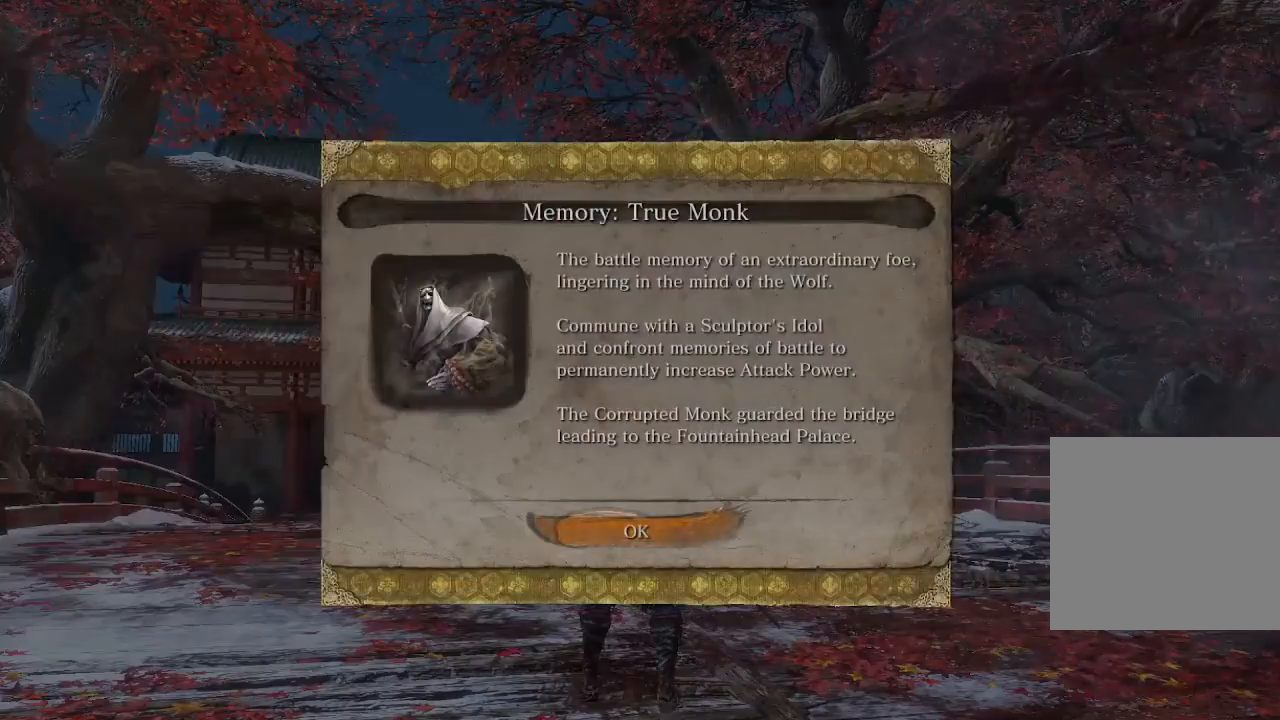
{"buttons": [], "left_stick": "center", "right_stick": "center", "events": [[100, "A", "down"], [233, "A", "up"]]}
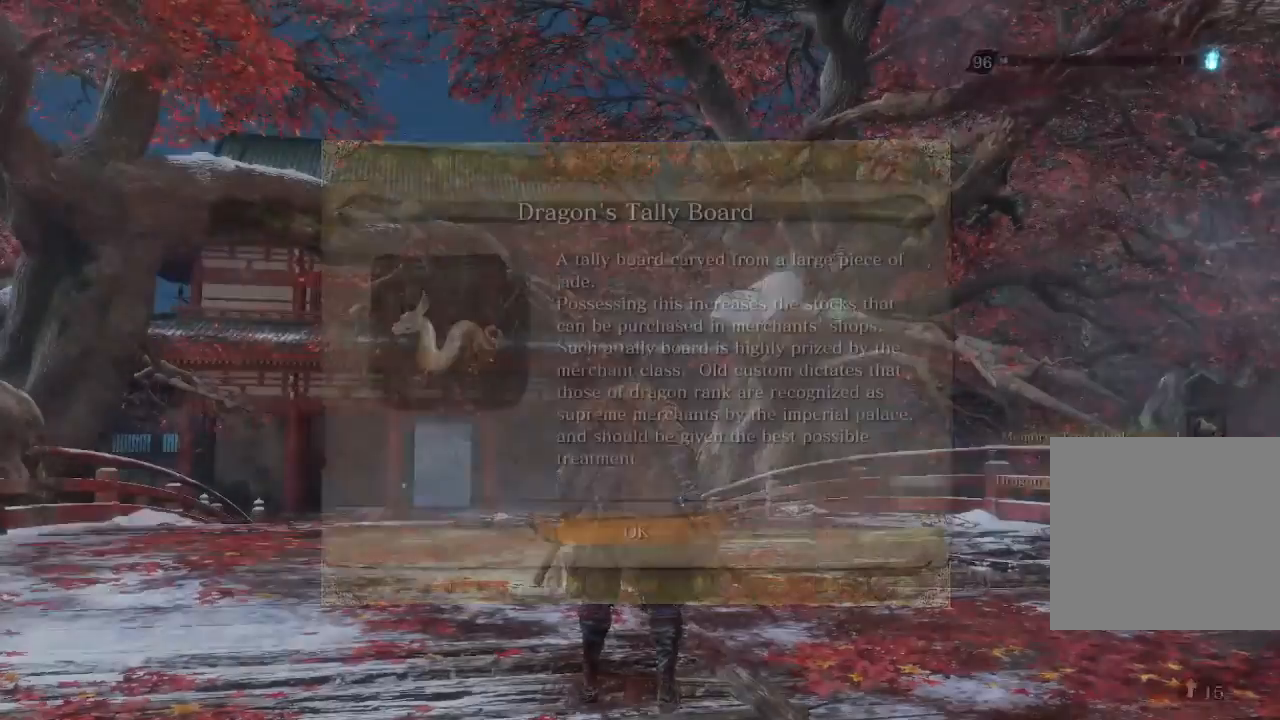
{"buttons": [], "left_stick": "center", "right_stick": "center", "events": [[233, "A", "down"], [433, "A", "up"]]}
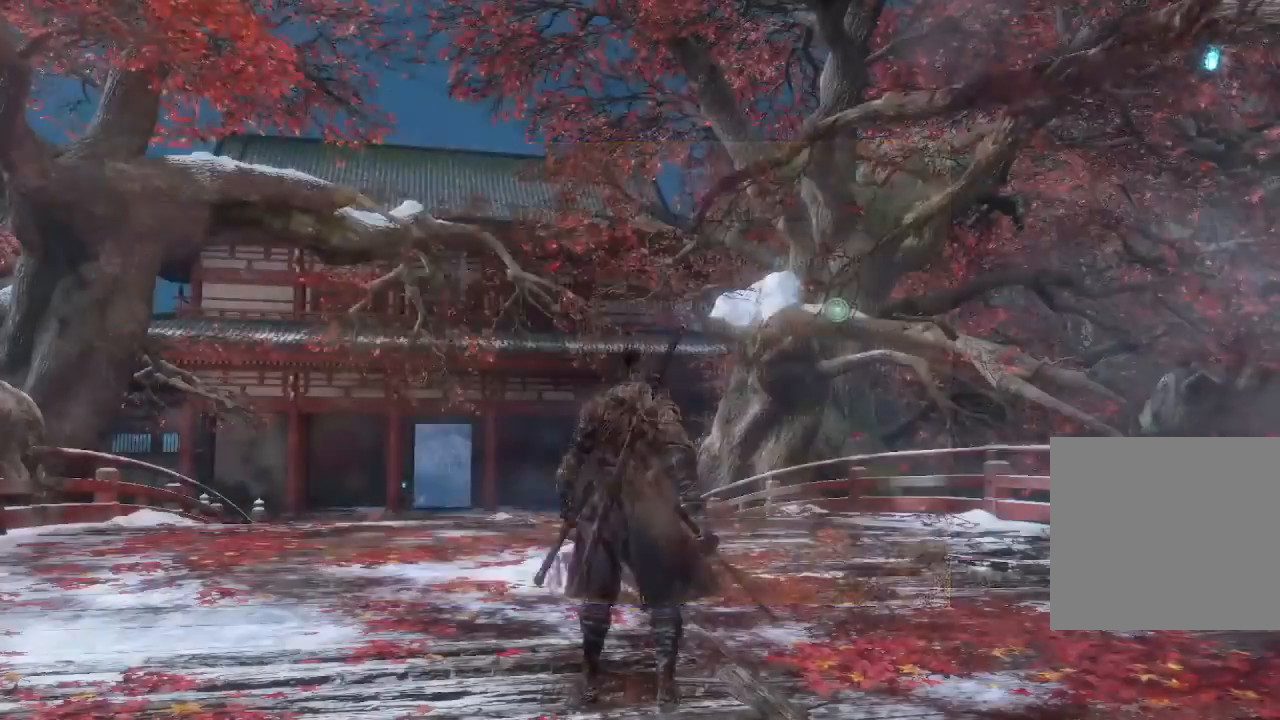
{"buttons": [], "left_stick": "up", "right_stick": "center", "events": [[200, "left_stick", "up"]]}
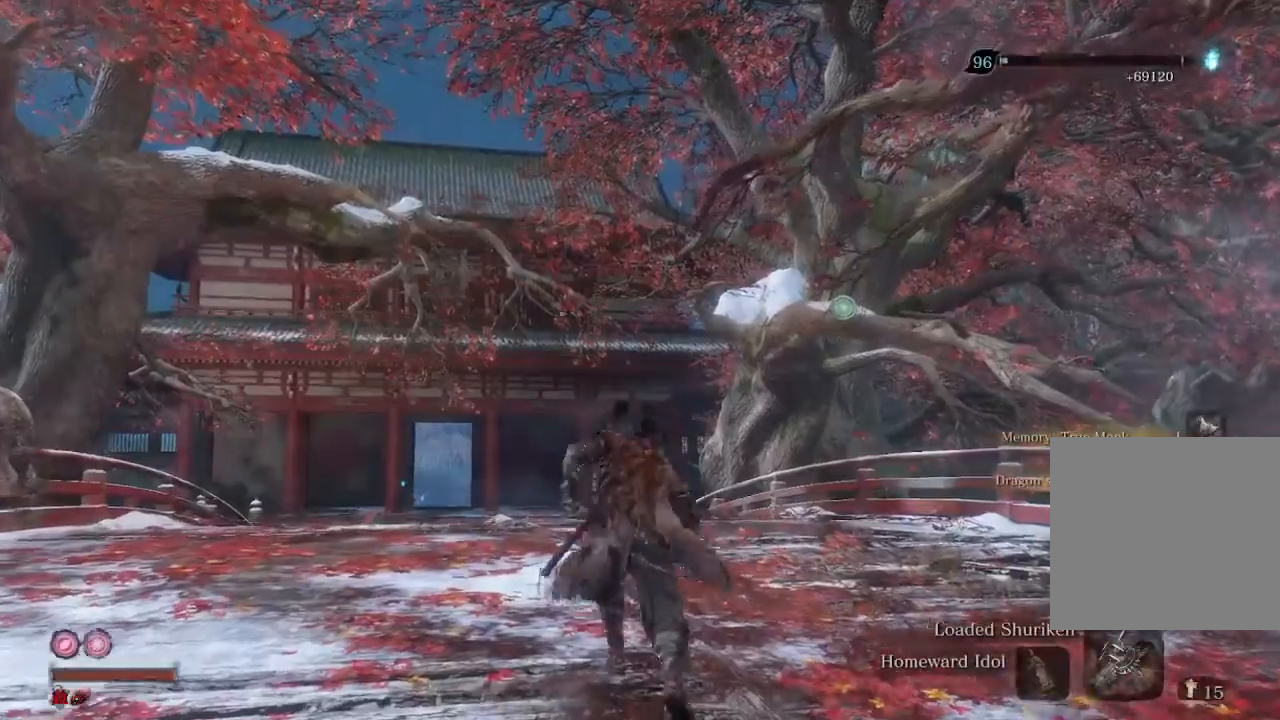
{"buttons": [], "left_stick": "up", "right_stick": "center", "events": []}
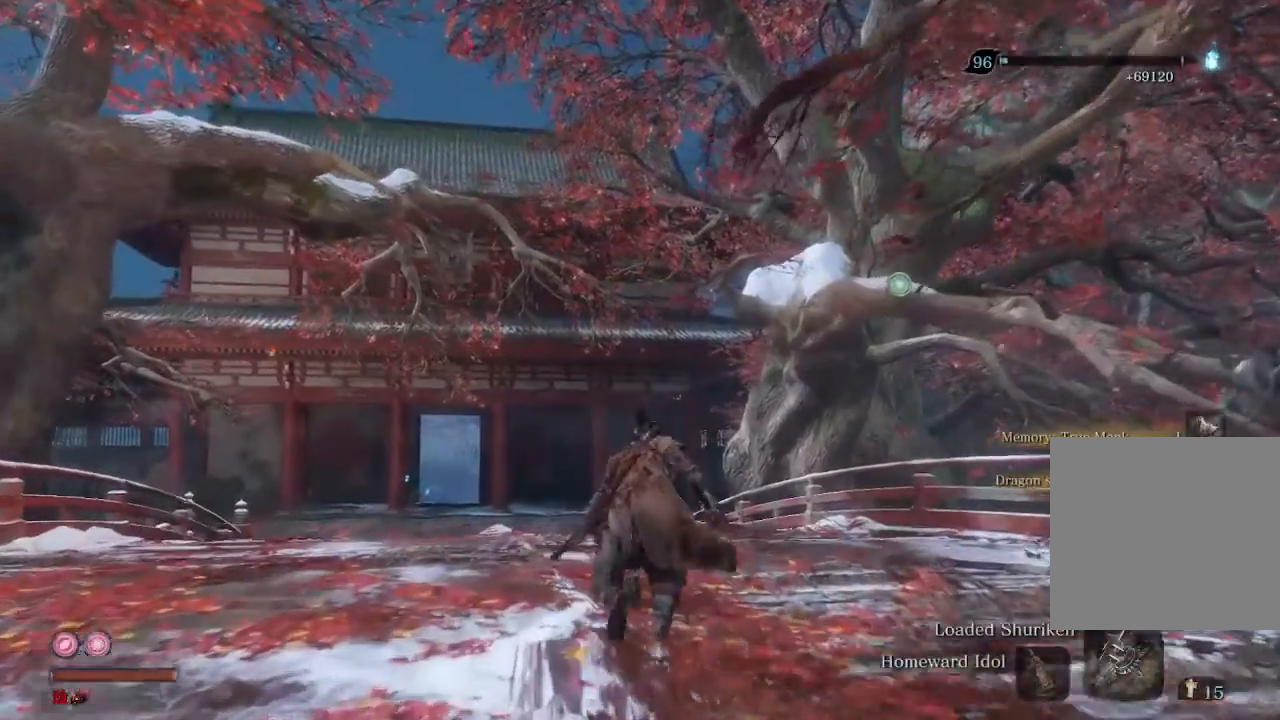
{"buttons": [], "left_stick": "up", "right_stick": "center", "events": []}
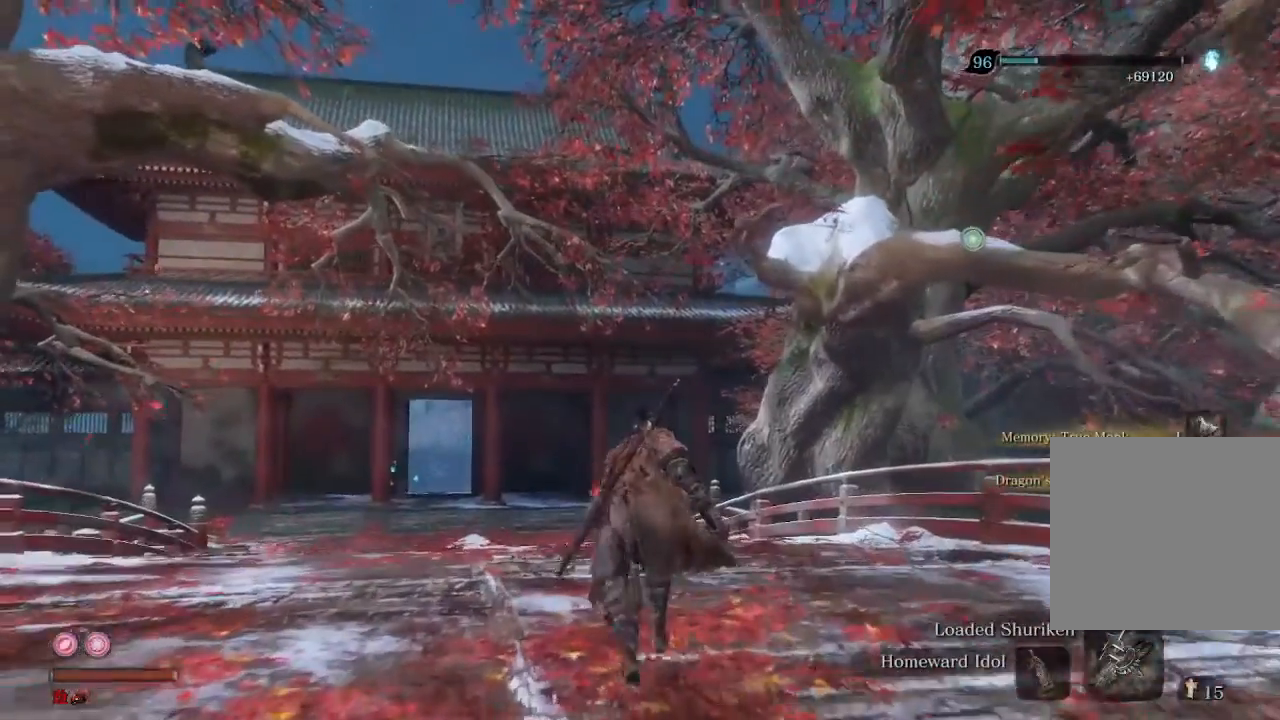
{"buttons": [], "left_stick": "up", "right_stick": "center", "events": []}
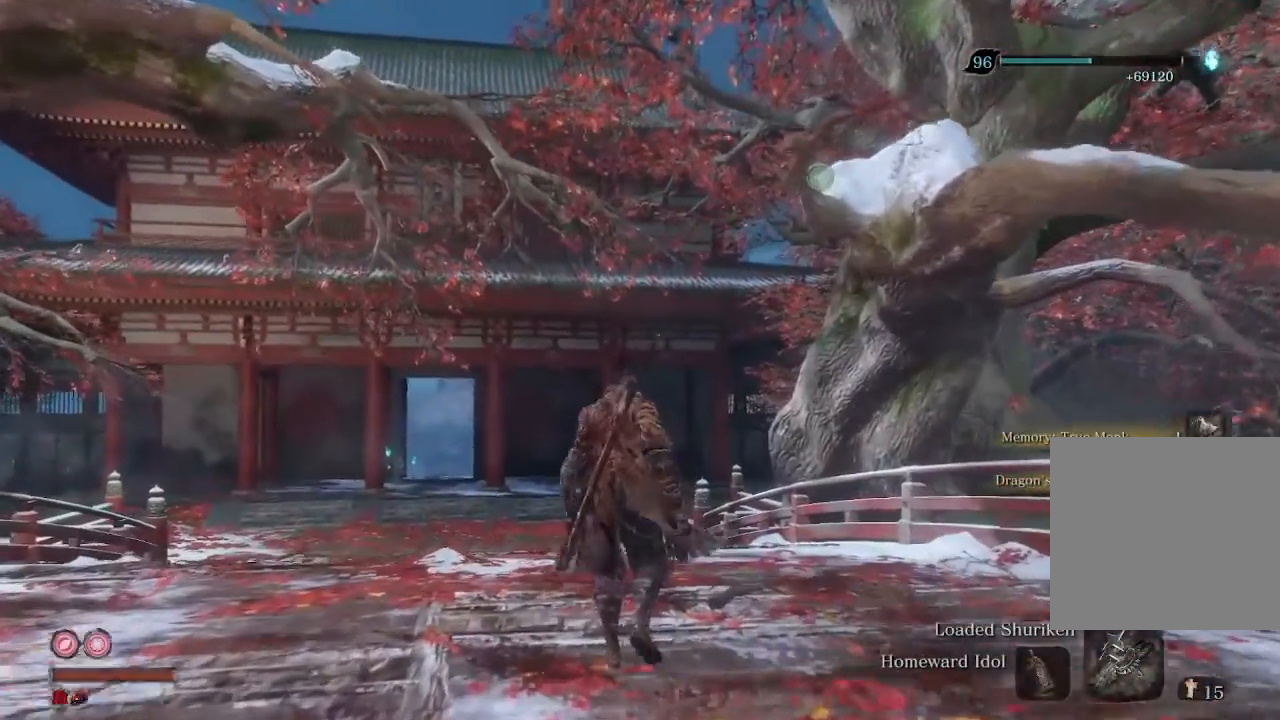
{"buttons": [], "left_stick": "center", "right_stick": "center", "events": [[200, "left_stick", "center"]]}
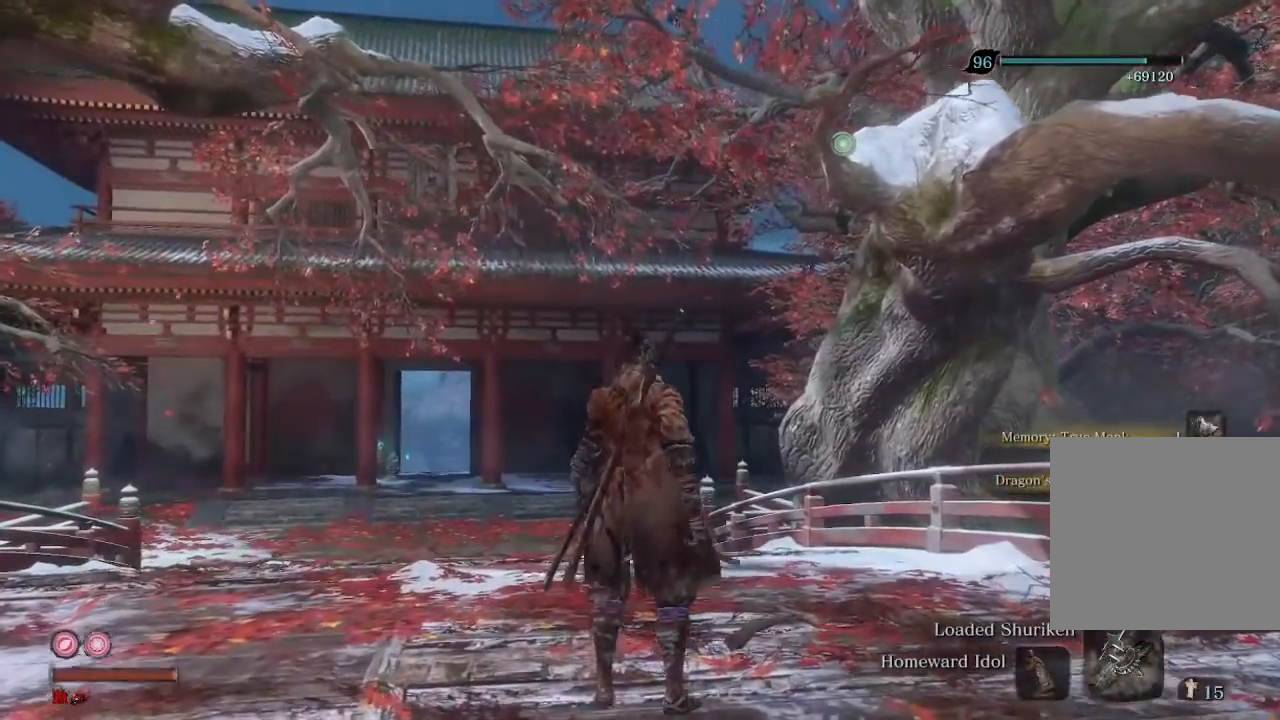
{"buttons": [], "left_stick": "up", "right_stick": "center", "events": [[467, "left_stick", "up"]]}
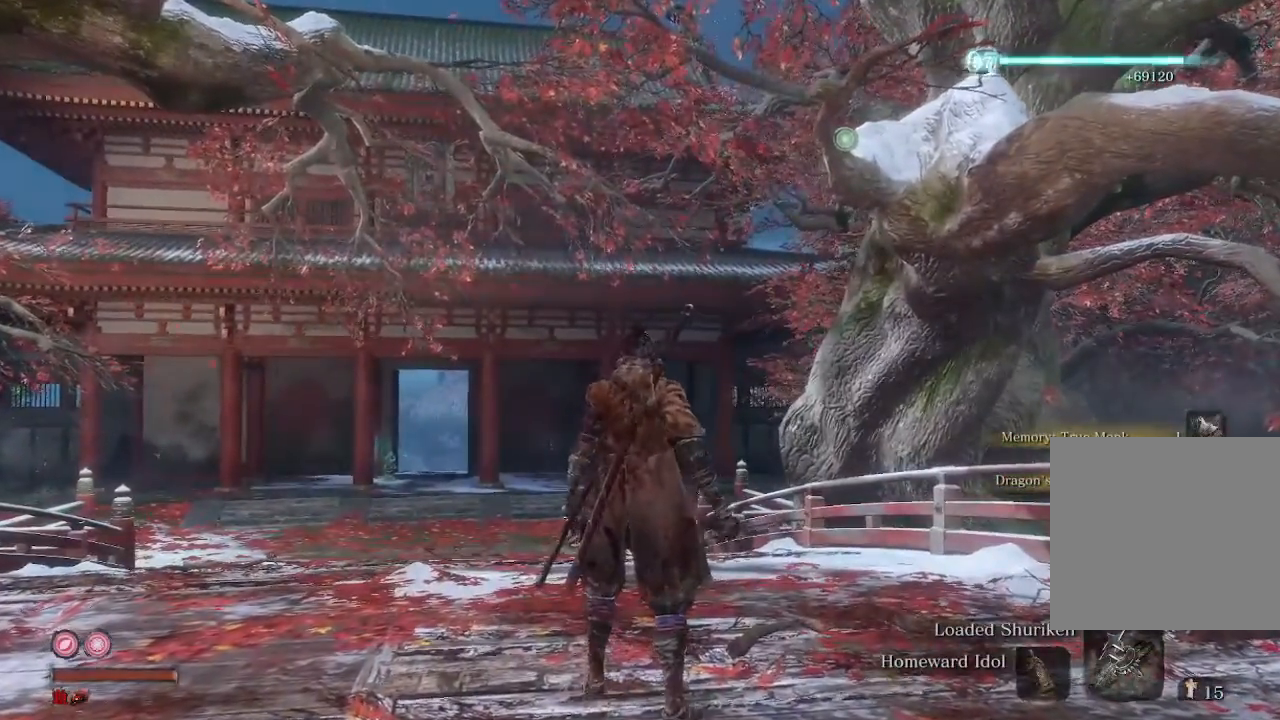
{"buttons": [], "left_stick": "up", "right_stick": "center", "events": []}
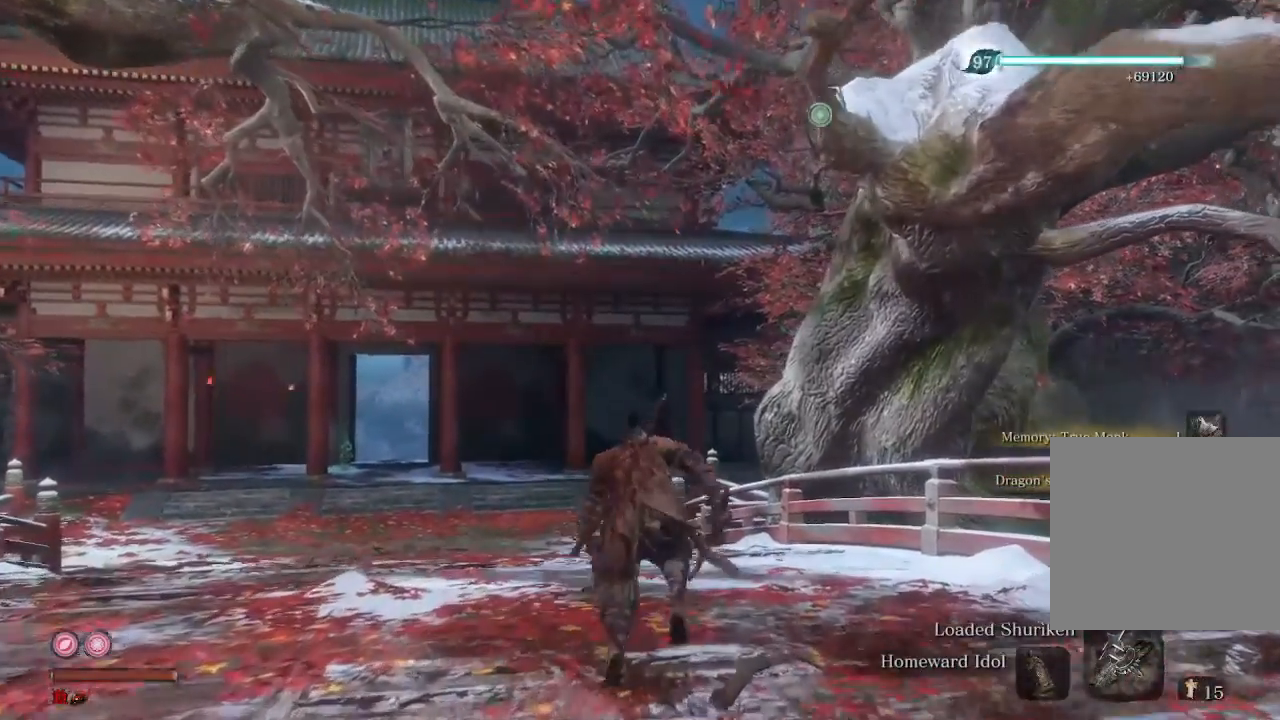
{"buttons": [], "left_stick": "center", "right_stick": "center", "events": [[200, "left_stick", "center"]]}
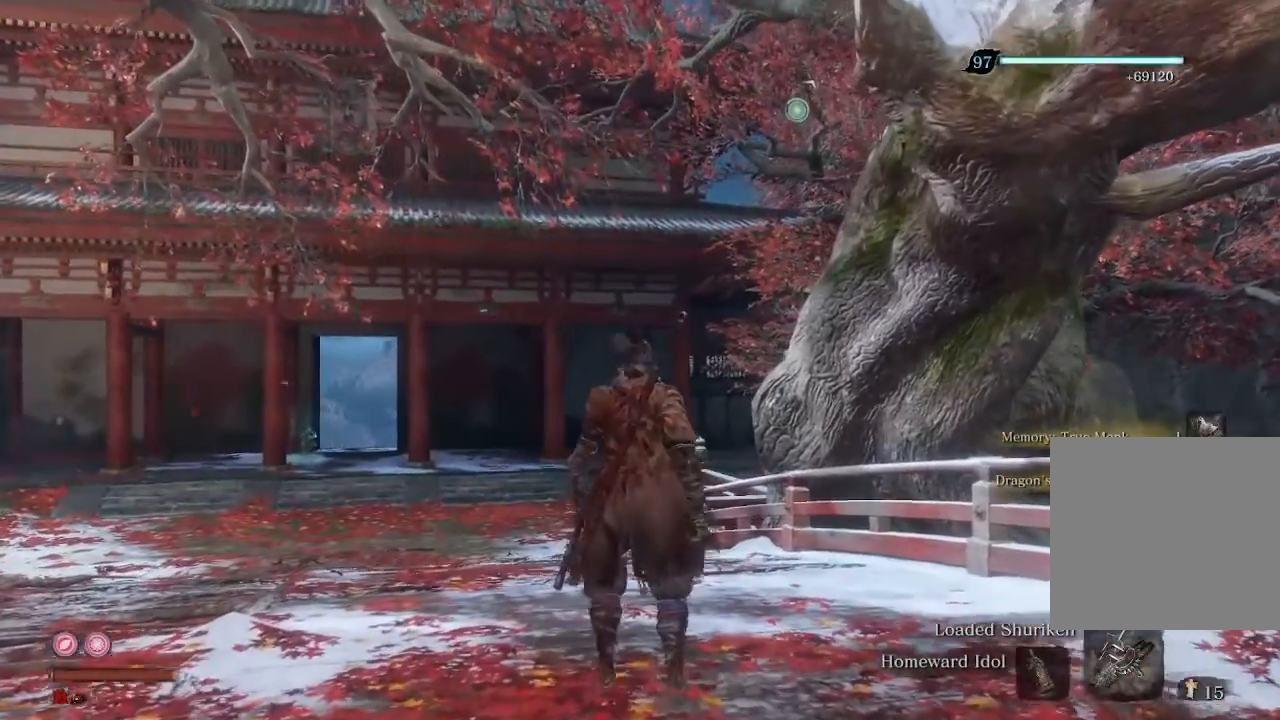
{"buttons": [], "left_stick": "center", "right_stick": "center", "events": []}
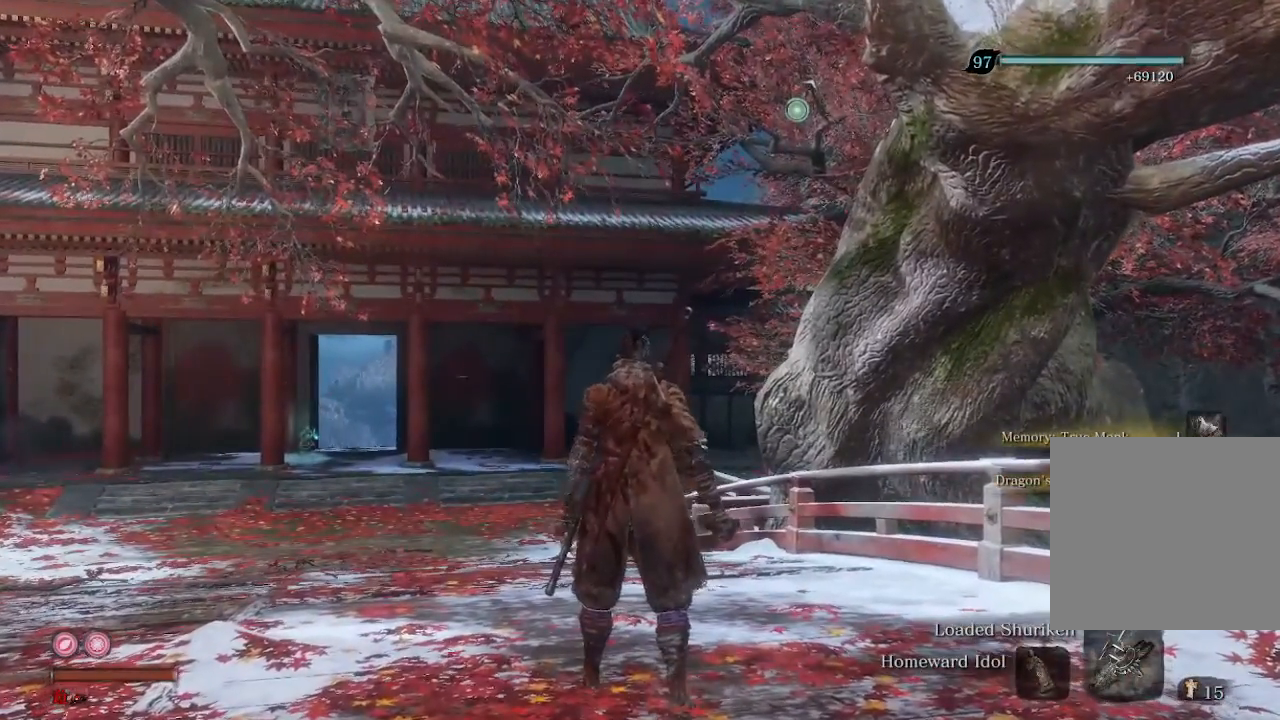
{"buttons": [], "left_stick": "center", "right_stick": "center", "events": []}
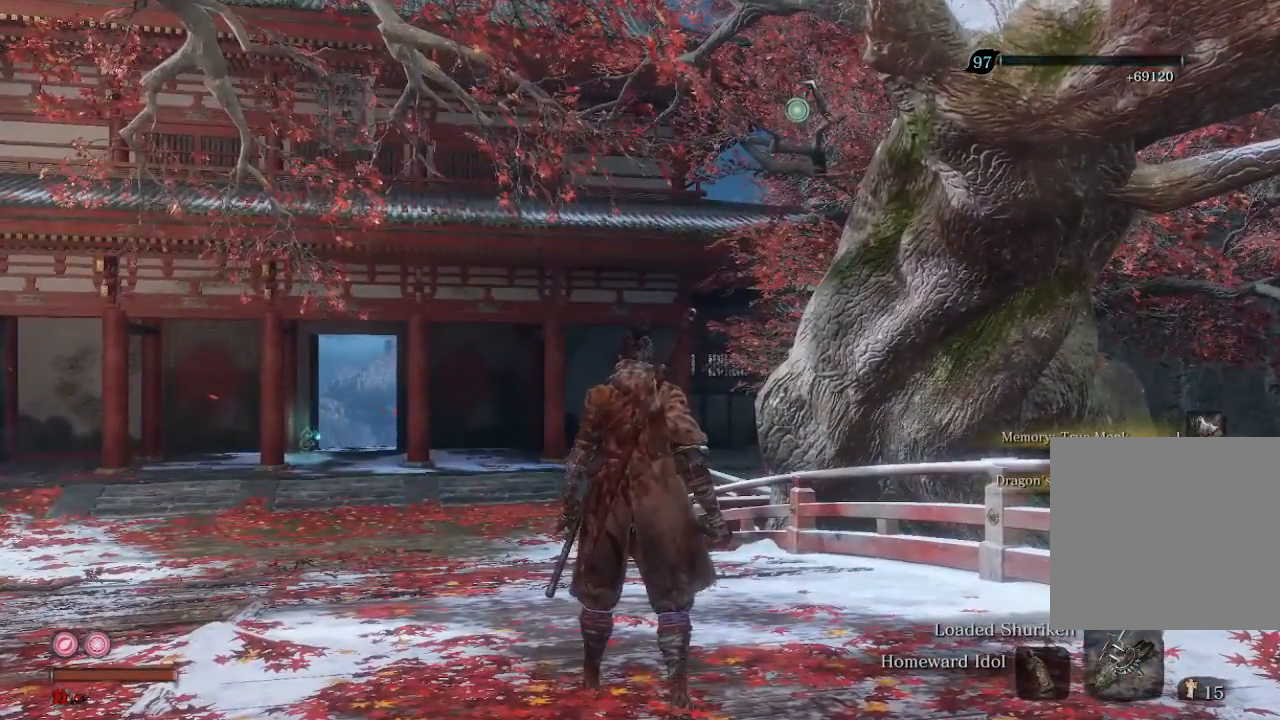
{"buttons": [], "left_stick": "center", "right_stick": "center", "events": []}
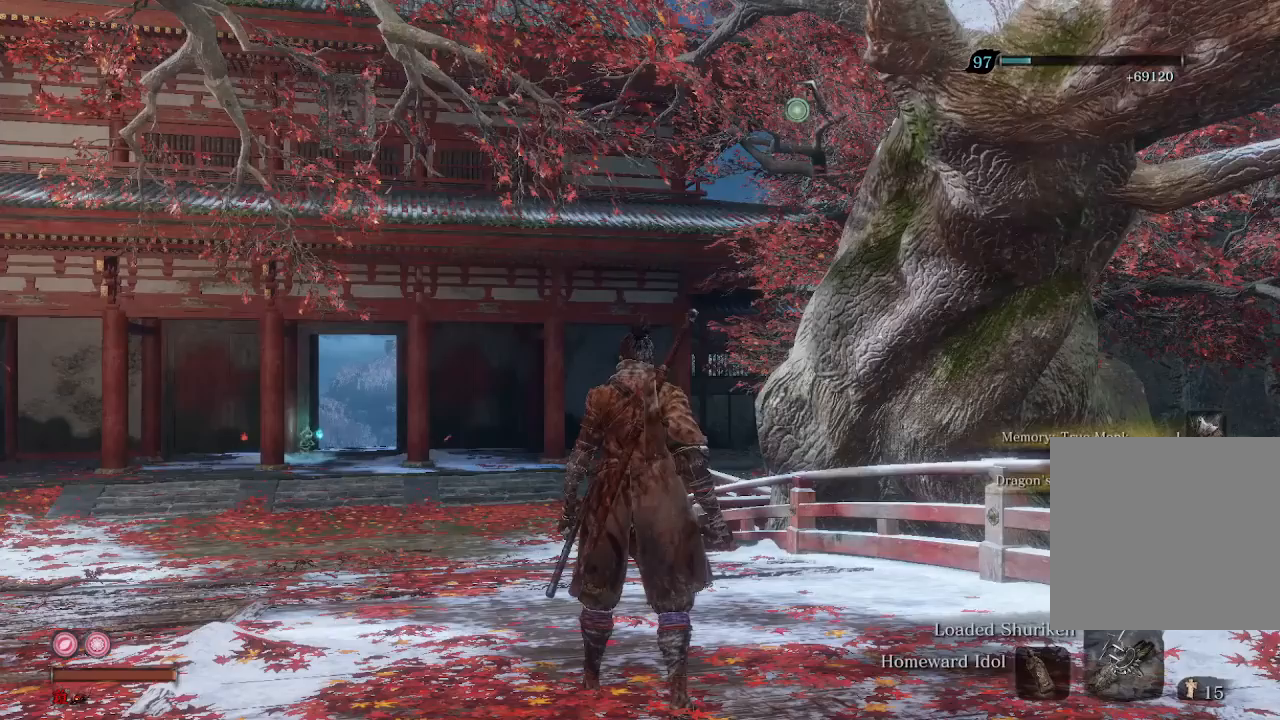
{"buttons": [], "left_stick": "center", "right_stick": "center", "events": [[200, "left_stick", "up"], [267, "right_stick", "left"], [433, "right_stick", "center"], [467, "left_stick", "center"]]}
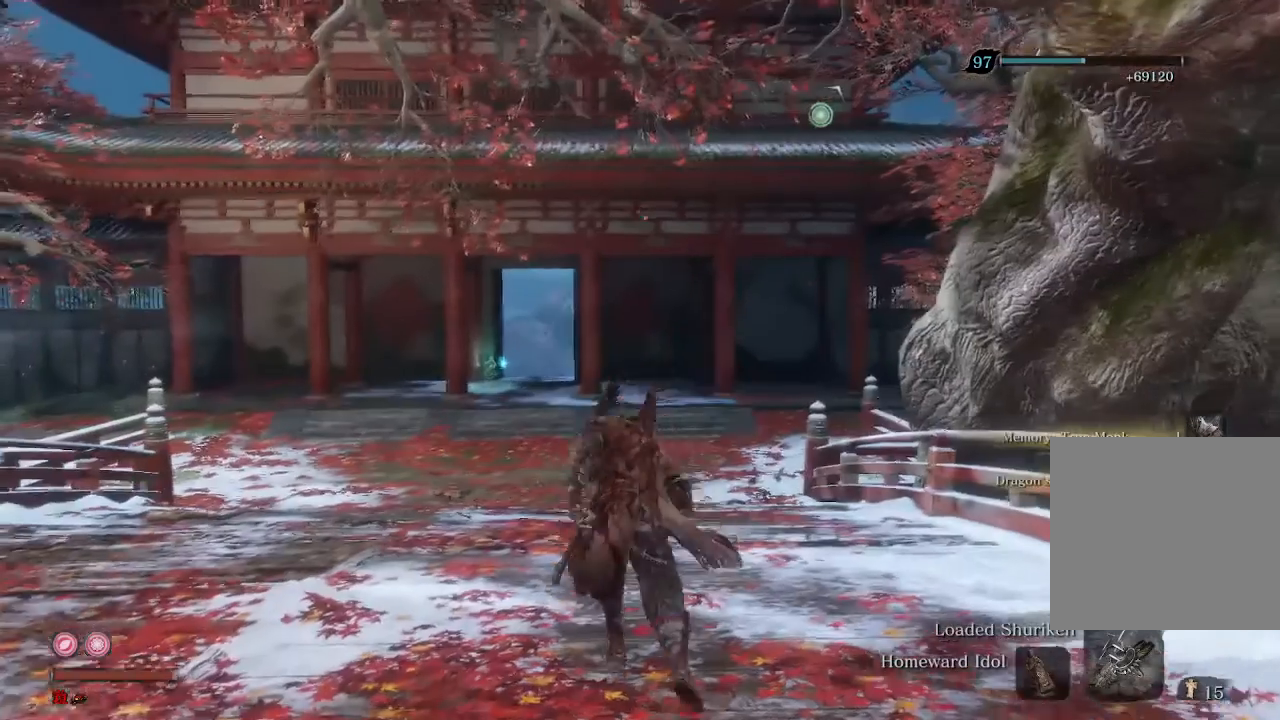
{"buttons": [], "left_stick": "center", "right_stick": "center", "events": []}
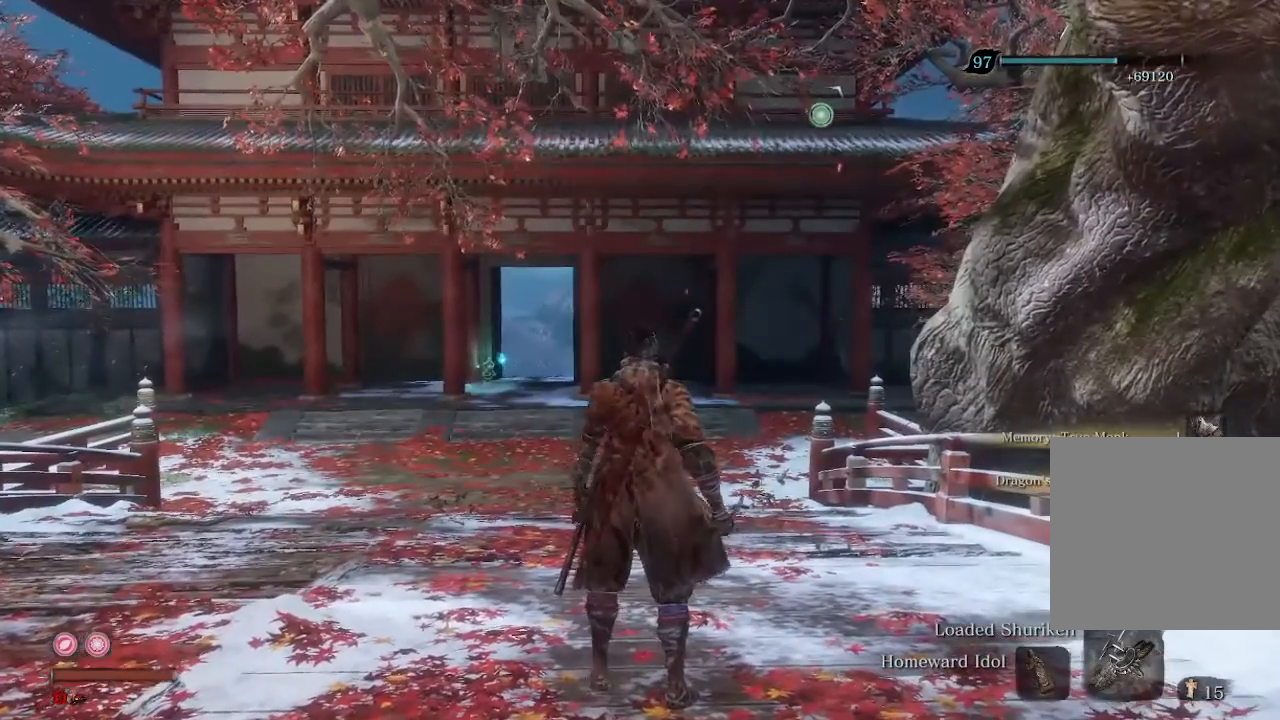
{"buttons": [], "left_stick": "center", "right_stick": "center", "events": []}
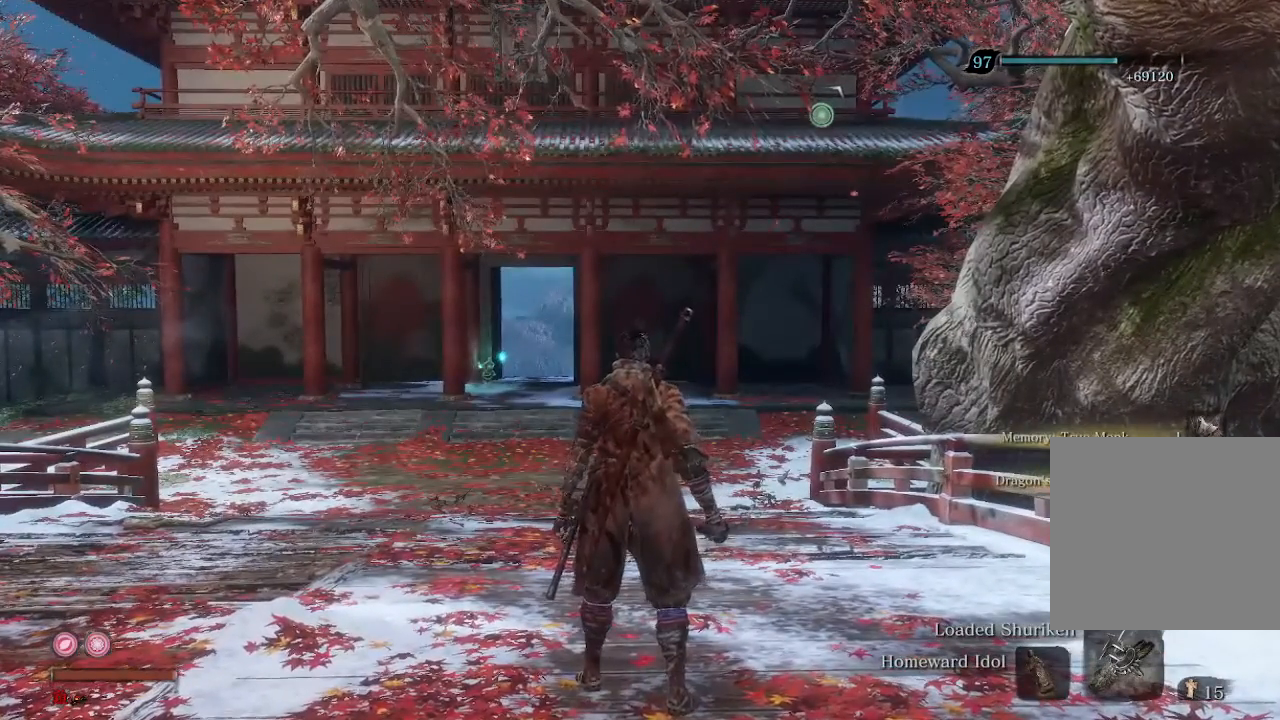
{"buttons": [], "left_stick": "center", "right_stick": "center", "events": []}
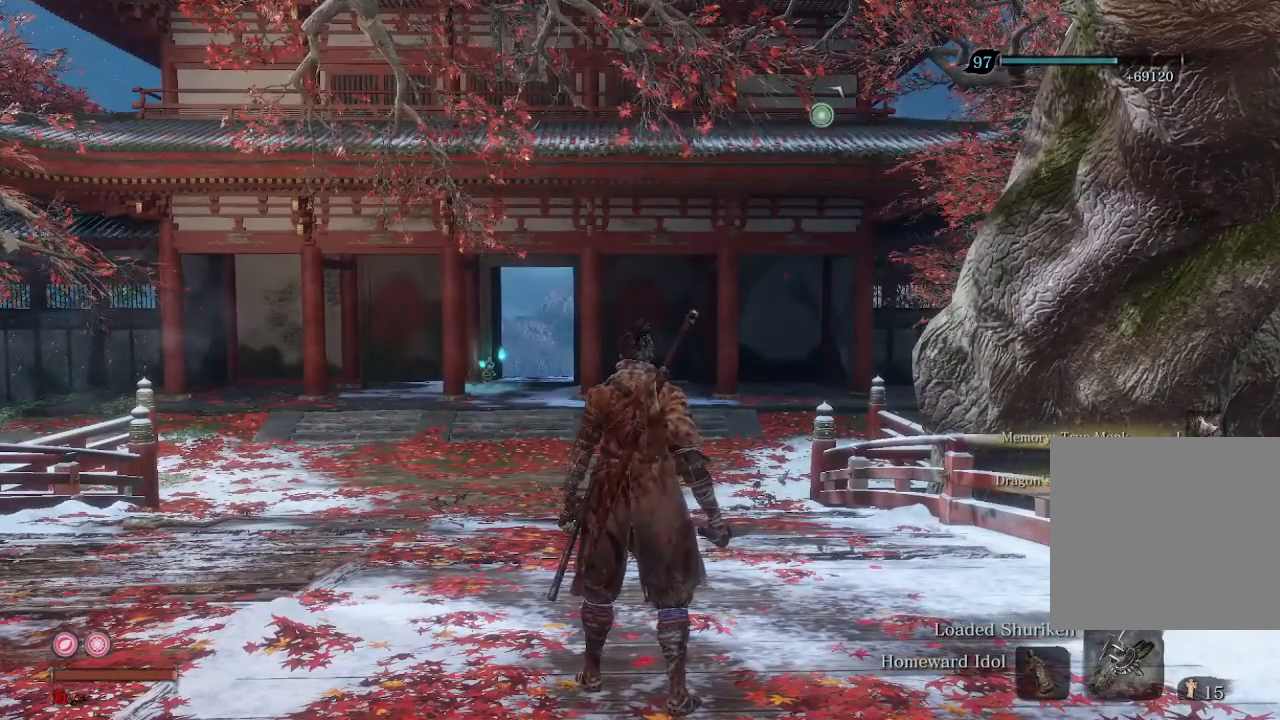
{"buttons": [], "left_stick": "up", "right_stick": "center", "events": [[500, "left_stick", "up"]]}
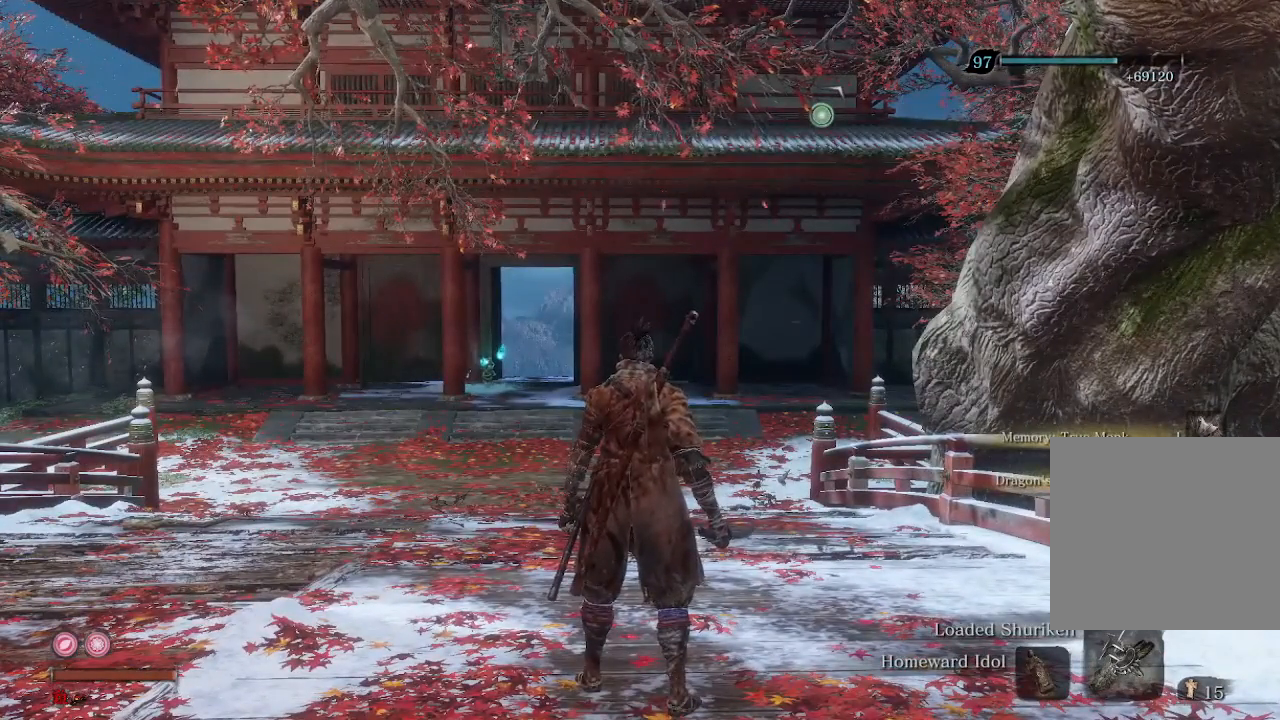
{"buttons": [], "left_stick": "up", "right_stick": "center", "events": []}
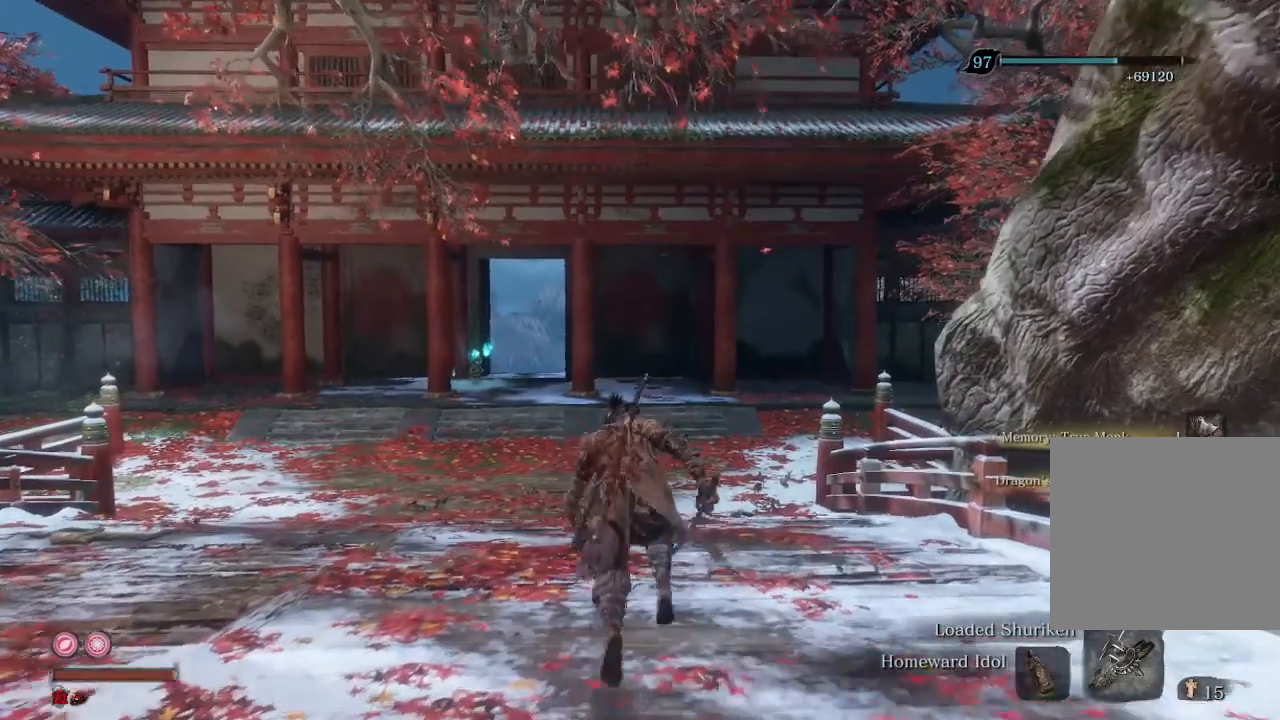
{"buttons": [], "left_stick": "center", "right_stick": "center", "events": [[100, "START", "down"], [100, "left_stick", "center"], [300, "START", "up"]]}
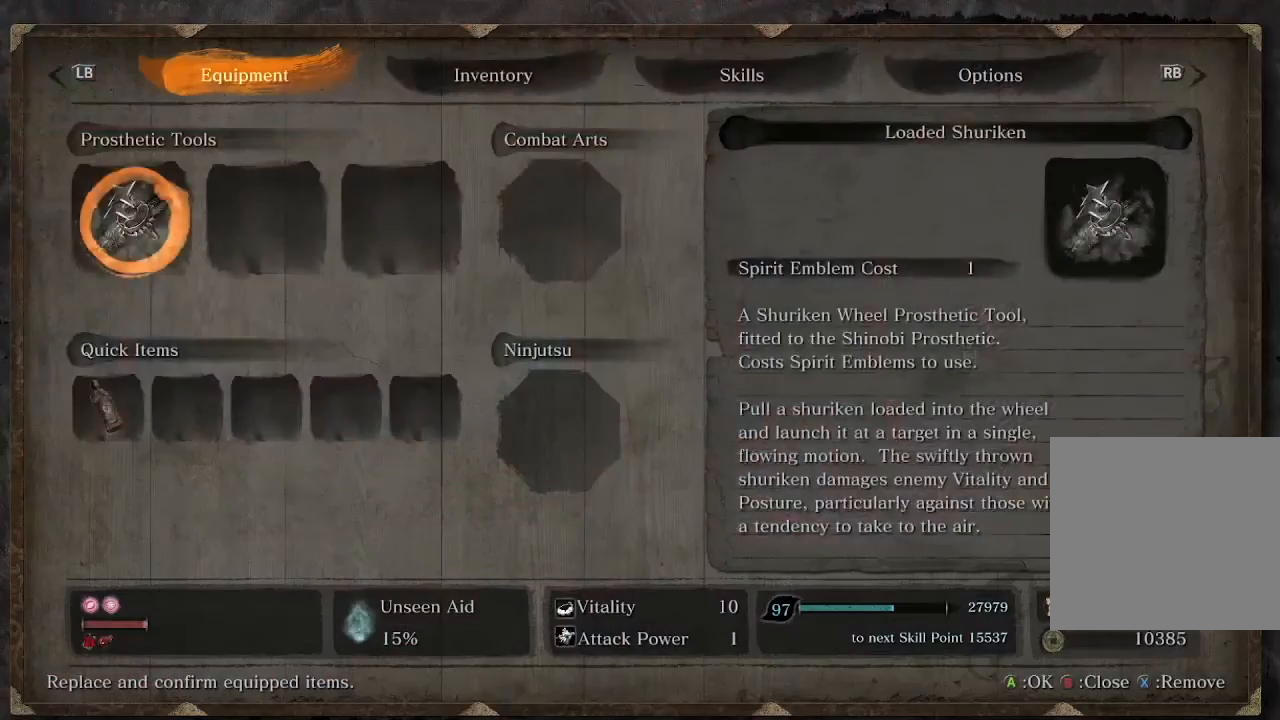
{"buttons": ["DPAD_RIGHT"], "left_stick": "center", "right_stick": "center", "events": [[233, "DPAD_DOWN", "down"], [400, "DPAD_RIGHT", "down"], [500, "DPAD_DOWN", "up"]]}
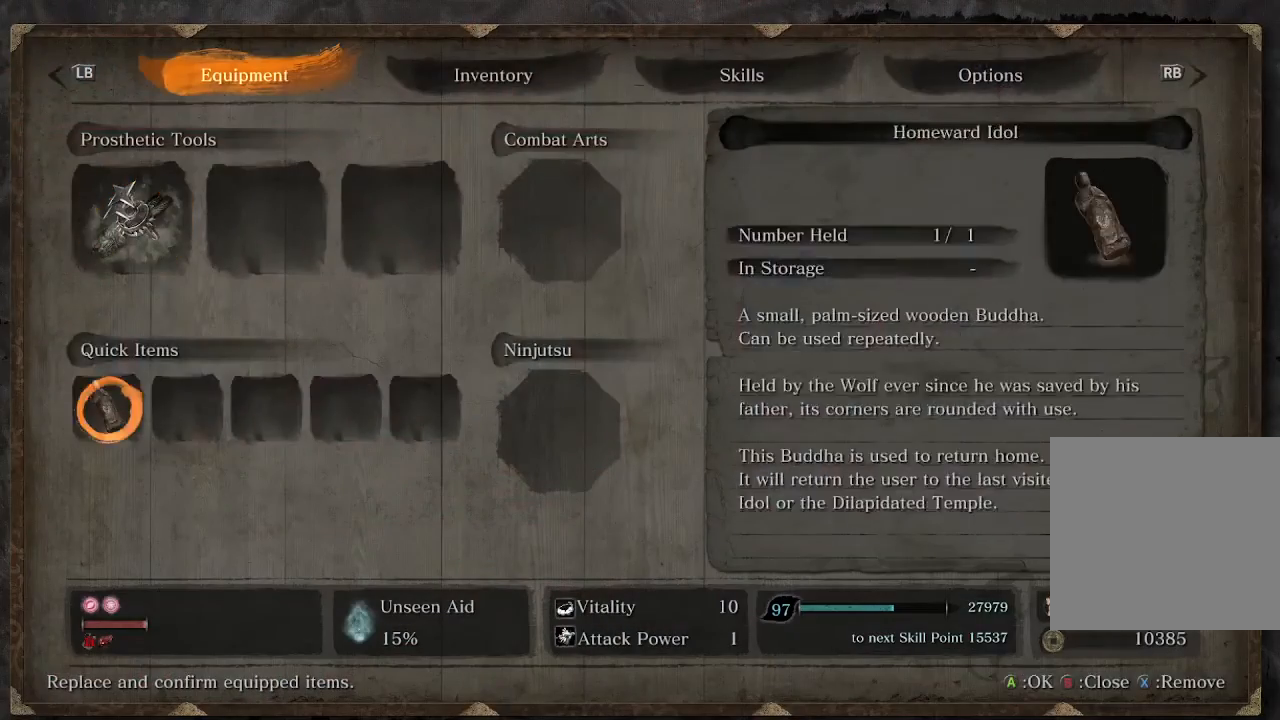
{"buttons": [], "left_stick": "center", "right_stick": "center", "events": [[200, "DPAD_RIGHT", "up"]]}
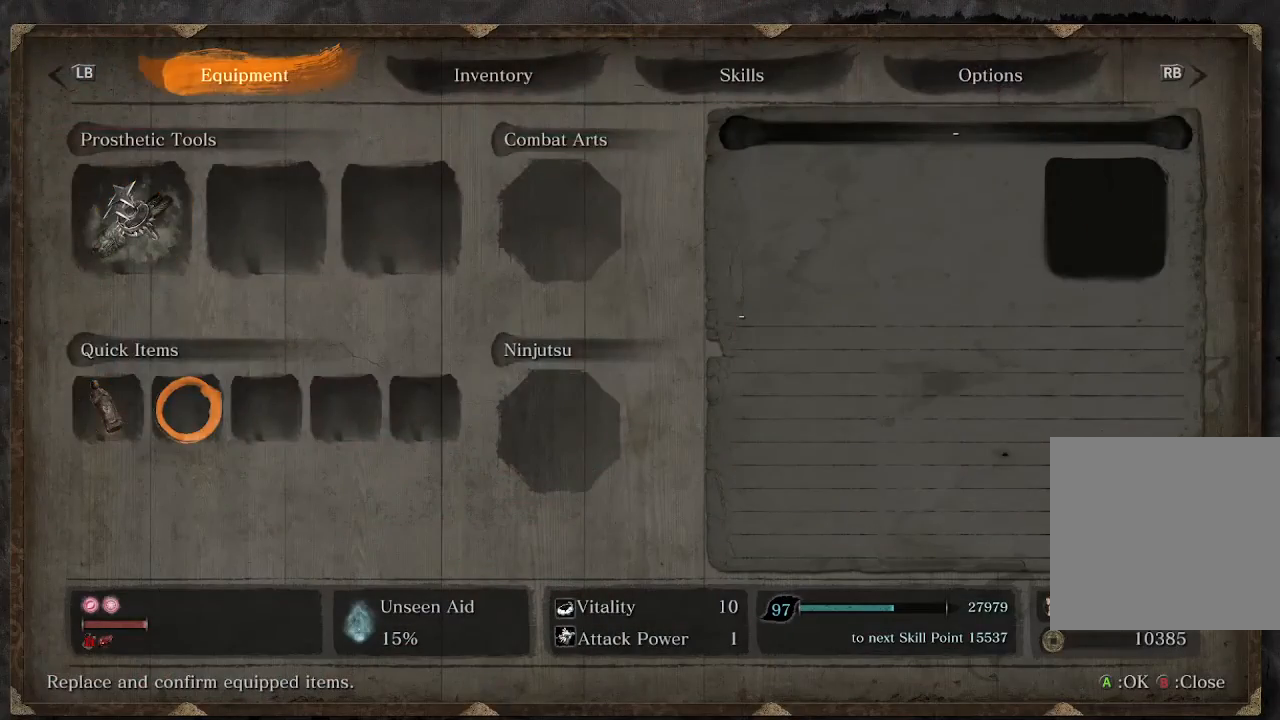
{"buttons": [], "left_stick": "center", "right_stick": "center", "events": []}
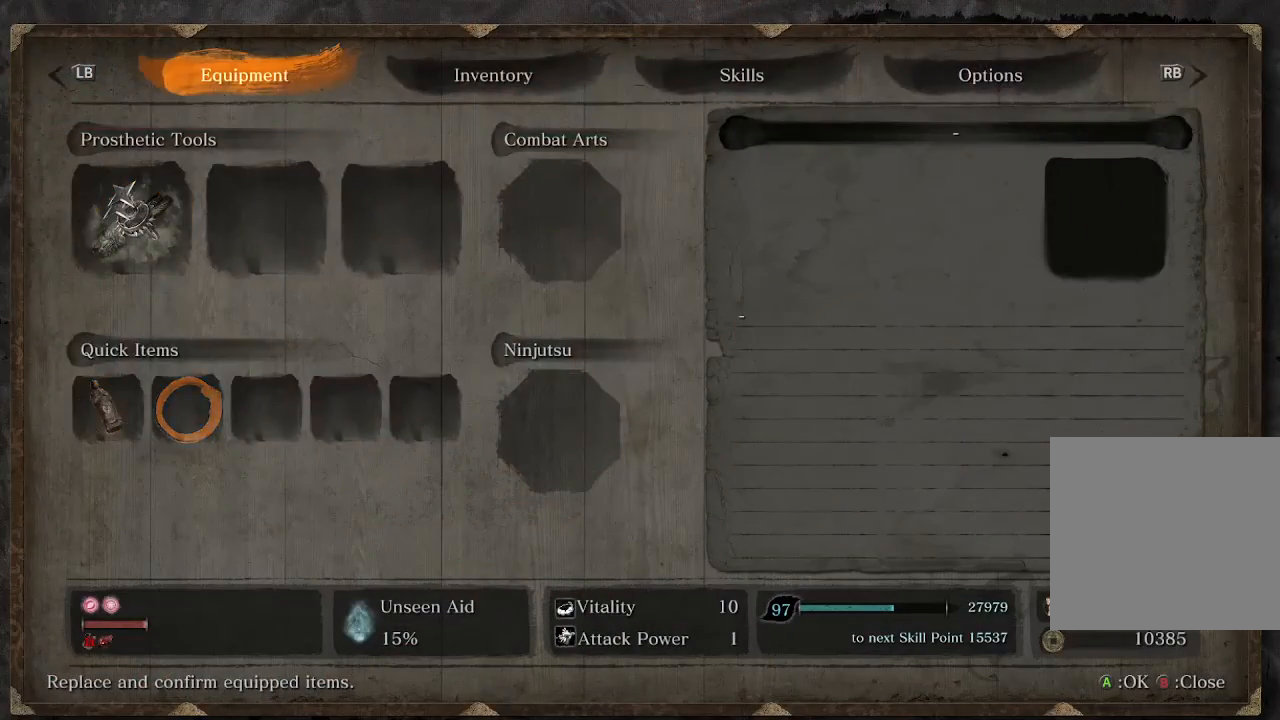
{"buttons": [], "left_stick": "center", "right_stick": "center", "events": []}